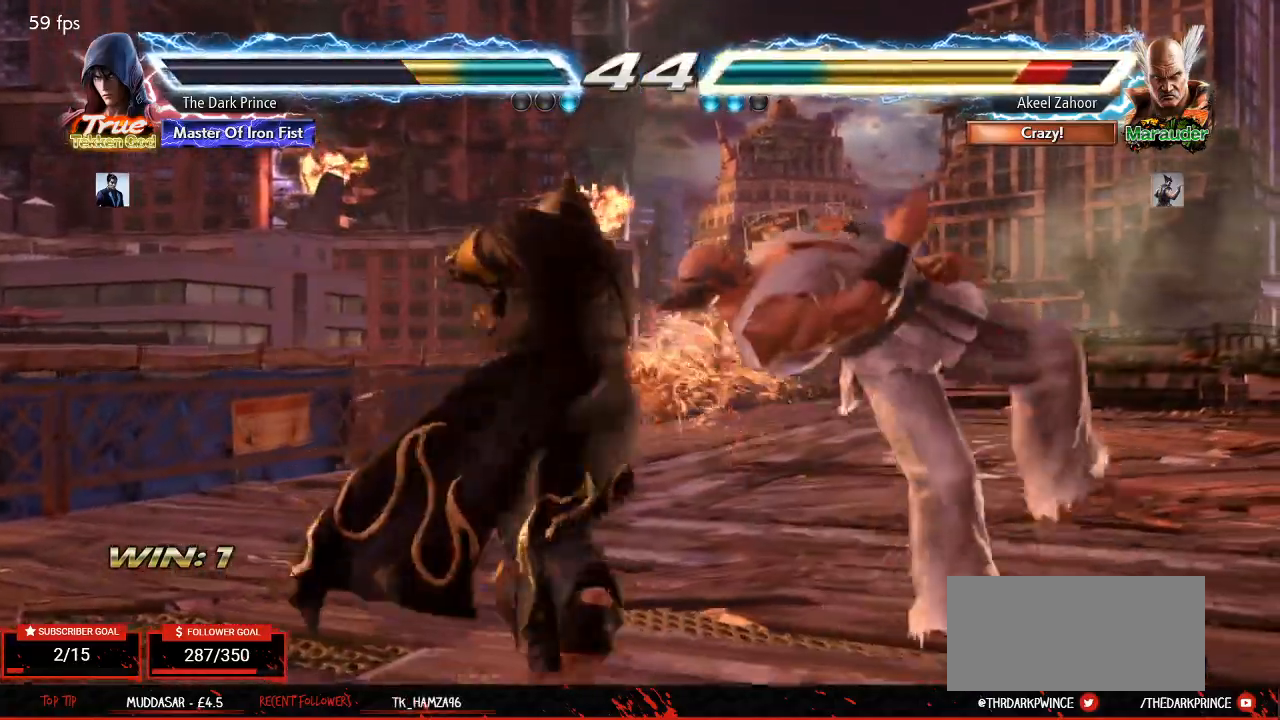
Gameplay with a controller (arcade stick); each line is a JSON object with the inputs held at the frame after it. "events" lists button and stick changes between this image and that frame as [ms after this image, input, new state], when the widget could be followed in between. Not read: L3 R3.
{"buttons": ["CIRCLE"], "left_stick": "right", "events": [[350, "CIRCLE", "down"]]}
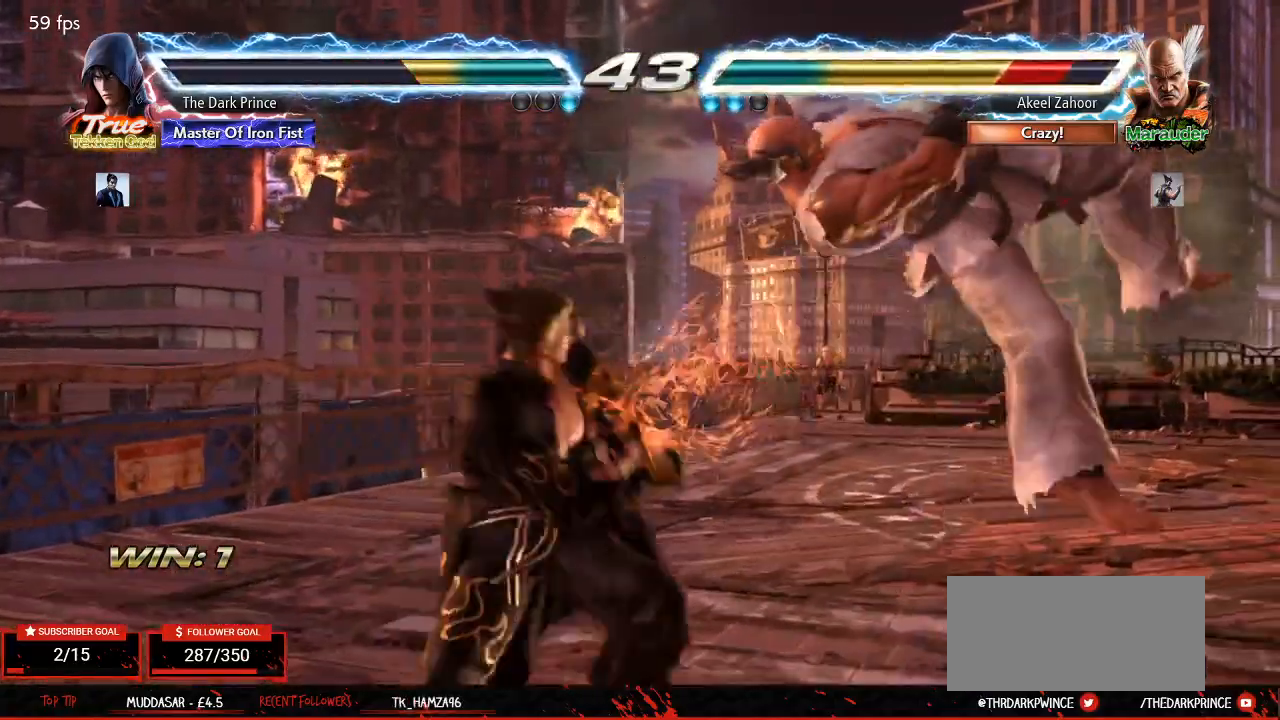
{"buttons": [], "left_stick": "center", "events": [[200, "CIRCLE", "up"], [350, "left_stick", "center"]]}
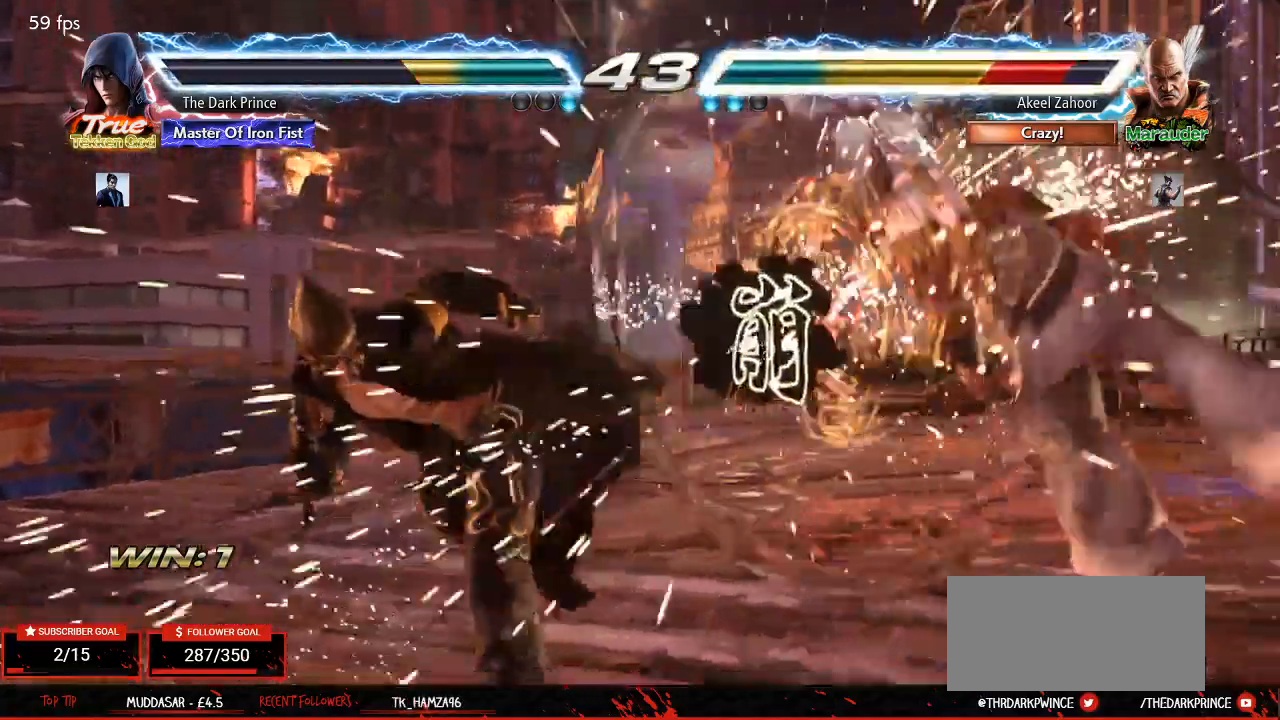
{"buttons": [], "left_stick": "right", "events": [[133, "left_stick", "right"], [233, "left_stick", "center"], [383, "left_stick", "right"]]}
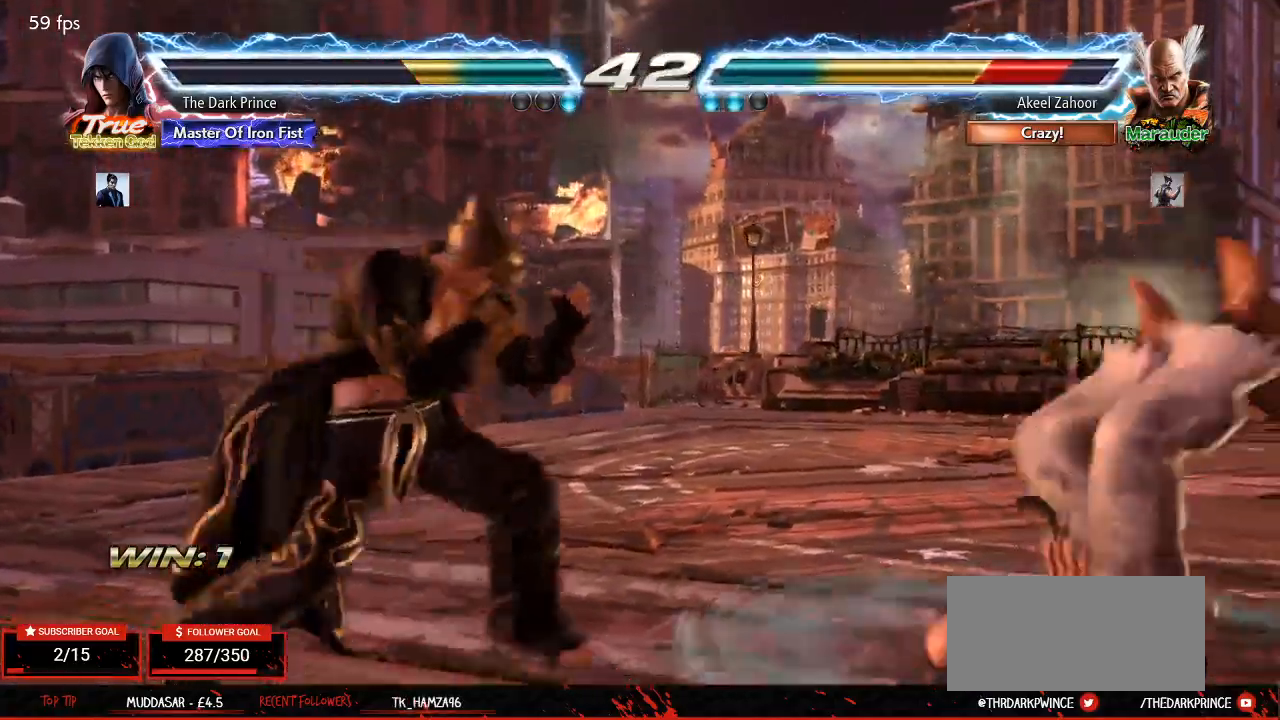
{"buttons": [], "left_stick": "center", "events": [[83, "left_stick", "down-left"], [100, "R1", "down"], [150, "R1", "up"], [233, "R1", "down"], [250, "left_stick", "center"], [283, "R1", "up"], [433, "CIRCLE", "down"], [500, "CIRCLE", "up"]]}
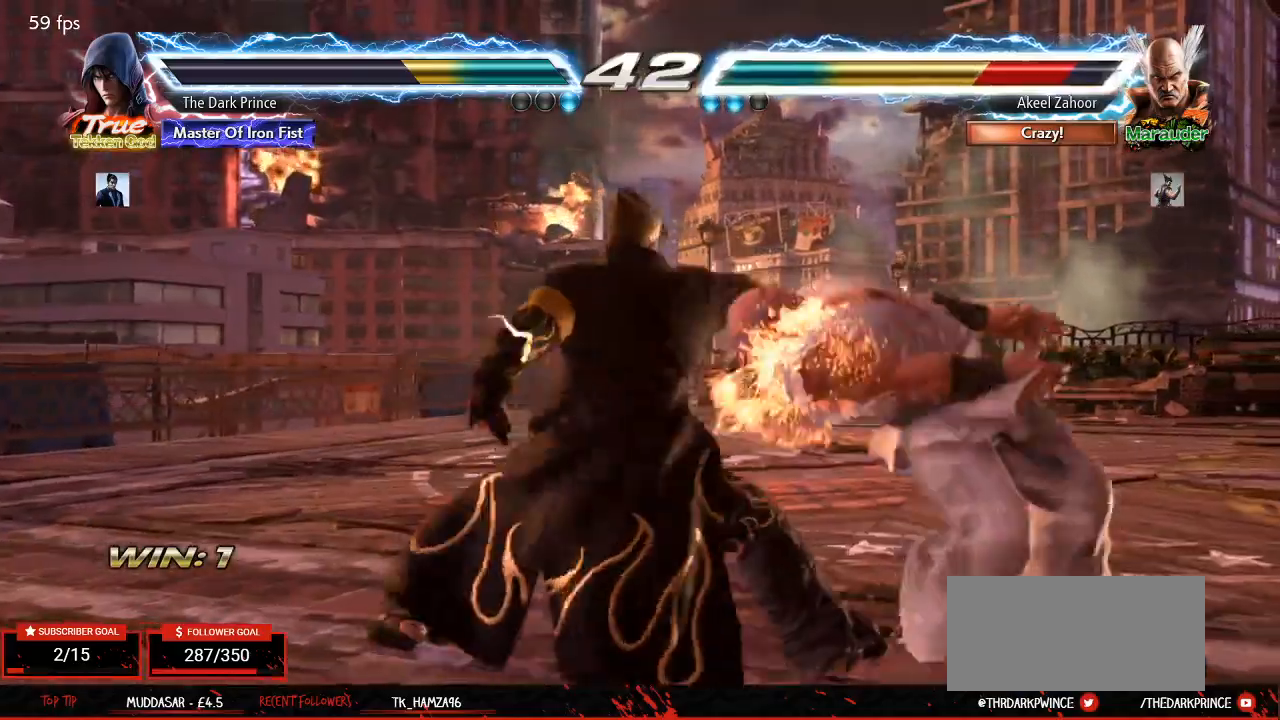
{"buttons": ["R1"], "left_stick": "center", "events": [[67, "CIRCLE", "down"], [133, "CIRCLE", "up"], [483, "R1", "down"]]}
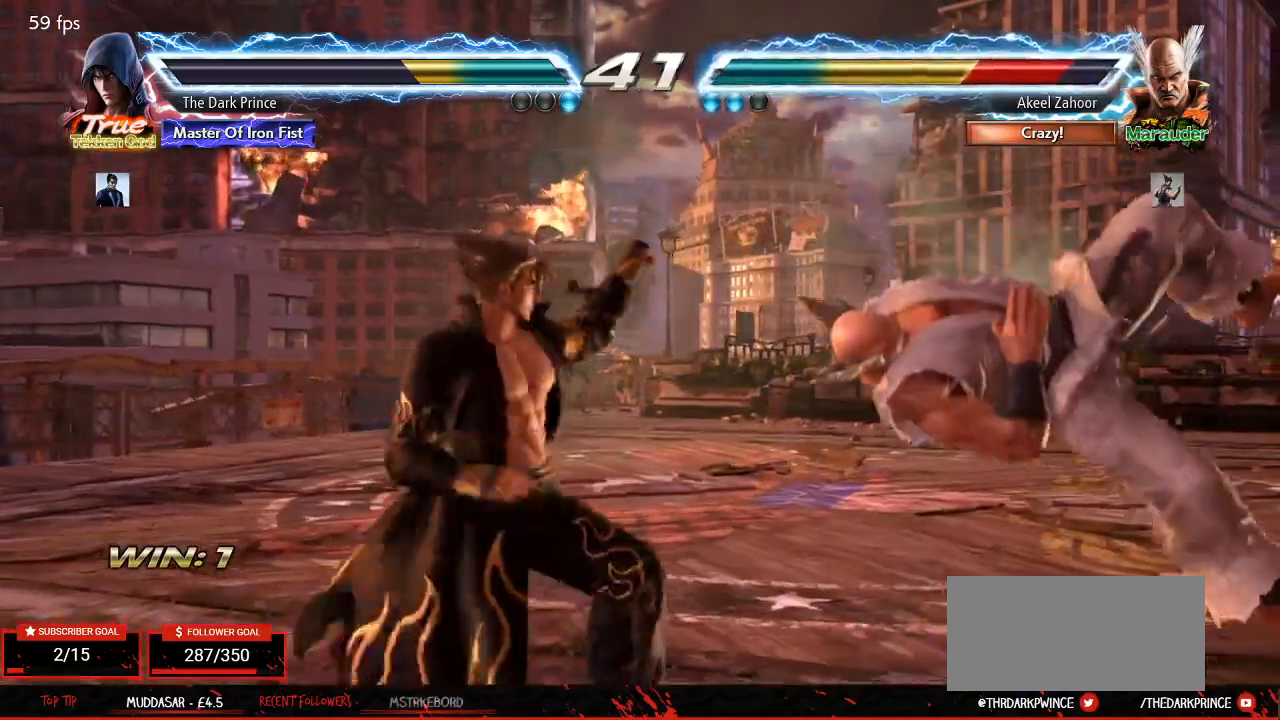
{"buttons": [], "left_stick": "center", "events": [[50, "R1", "up"], [350, "left_stick", "right"], [450, "left_stick", "center"]]}
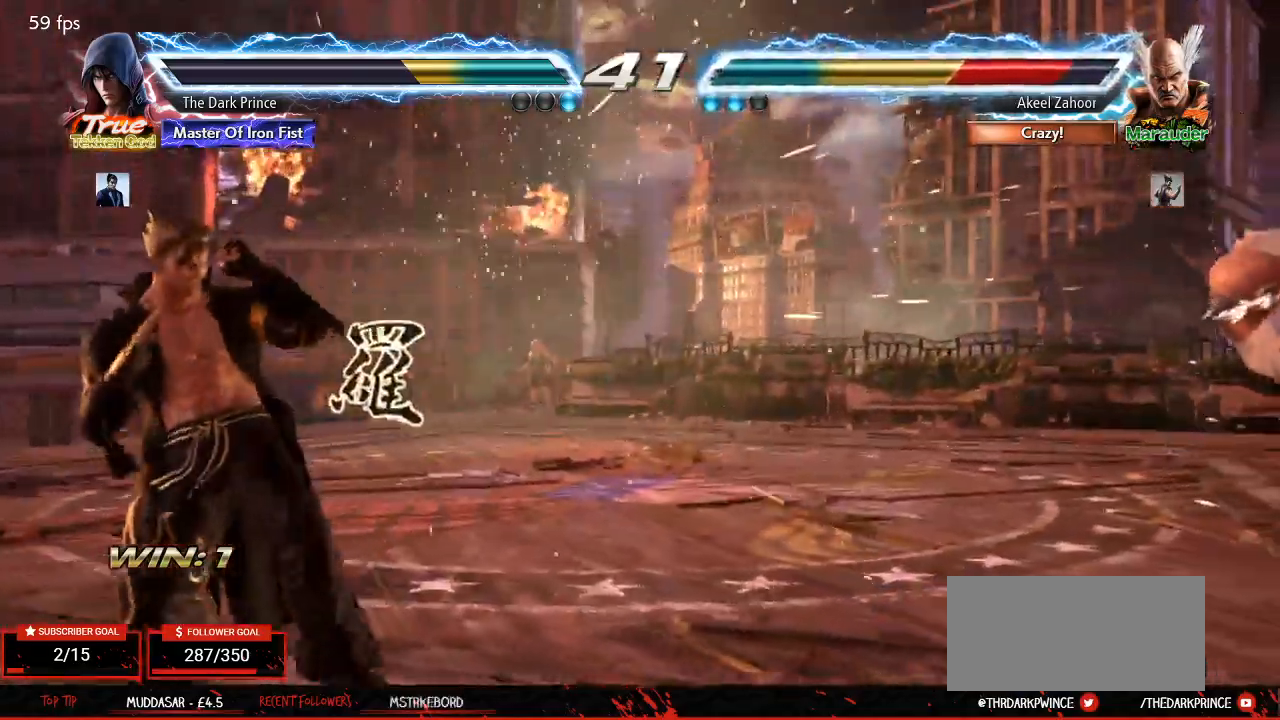
{"buttons": [], "left_stick": "right", "events": [[50, "left_stick", "right"], [117, "left_stick", "center"], [183, "left_stick", "right"]]}
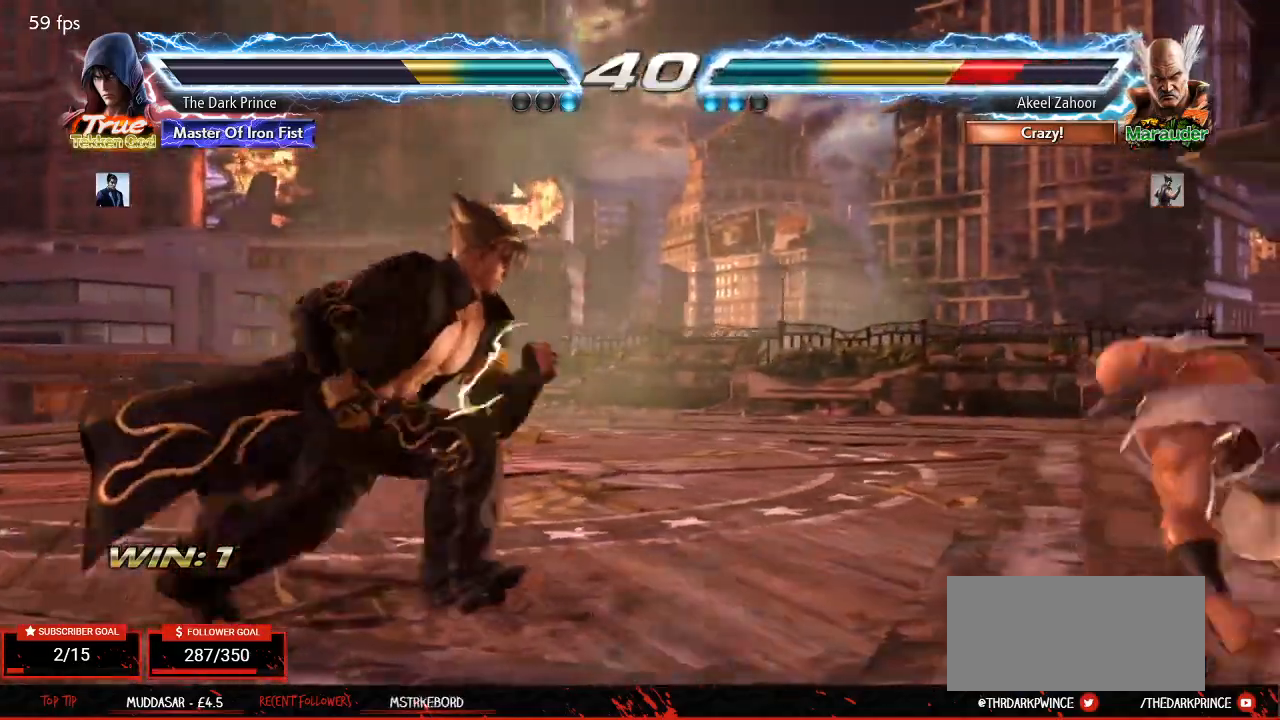
{"buttons": [], "left_stick": "right"}
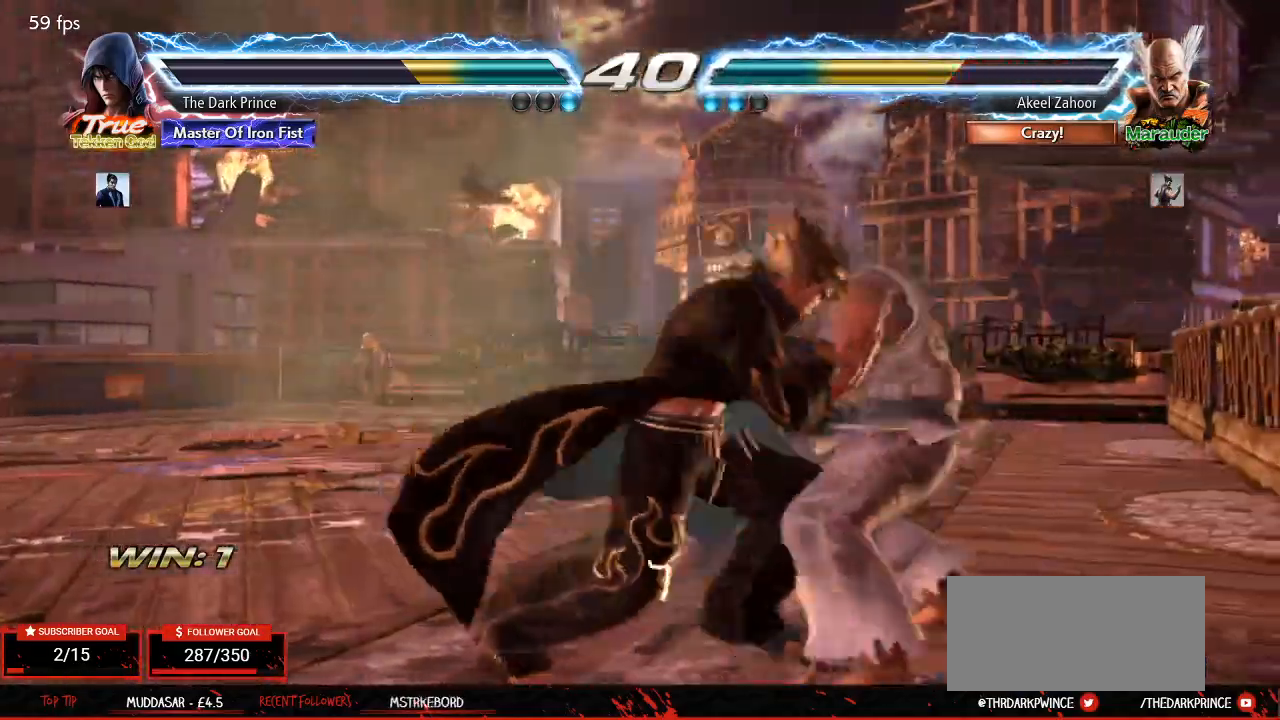
{"buttons": [], "left_stick": "right", "events": []}
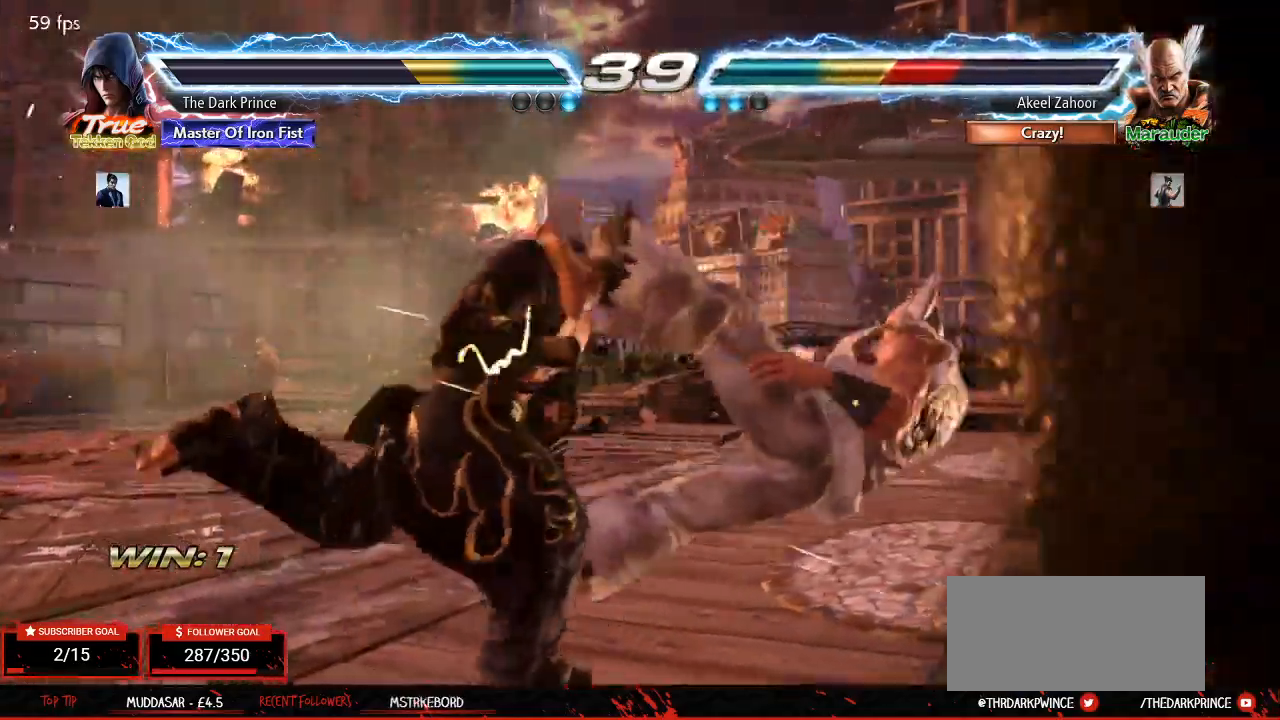
{"buttons": [], "left_stick": "center", "events": [[17, "left_stick", "center"], [167, "left_stick", "down"], [183, "R2", "down"], [300, "R2", "up"], [300, "left_stick", "center"], [433, "R1", "down"], [500, "R1", "up"]]}
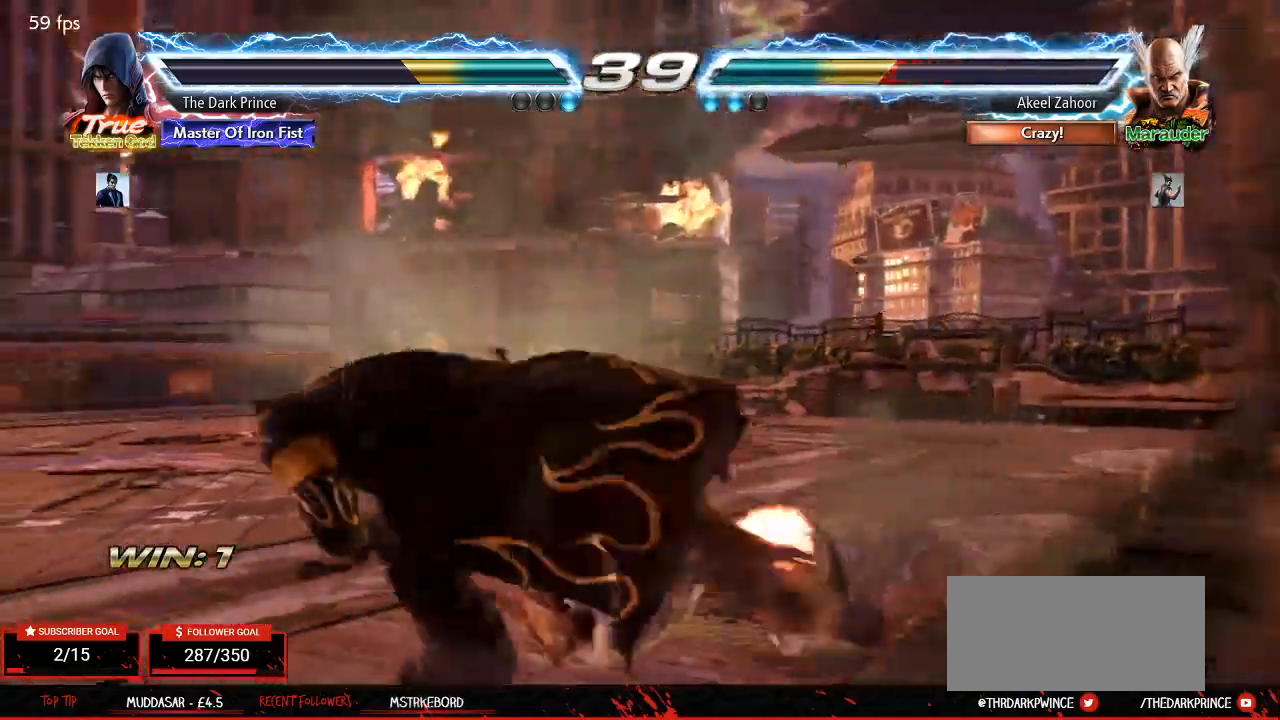
{"buttons": [], "left_stick": "center", "events": [[317, "left_stick", "right"], [450, "left_stick", "center"]]}
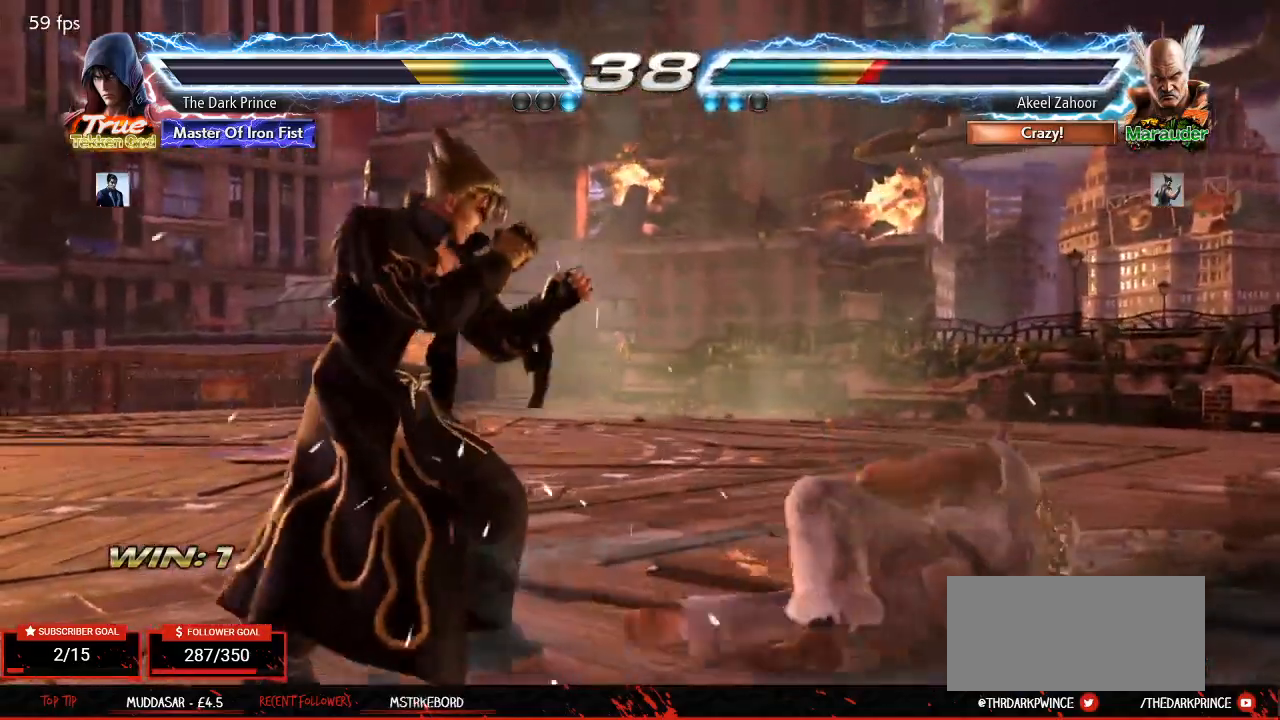
{"buttons": [], "left_stick": "center", "events": [[17, "left_stick", "right"], [67, "R1", "down"], [133, "R1", "up"], [333, "left_stick", "center"]]}
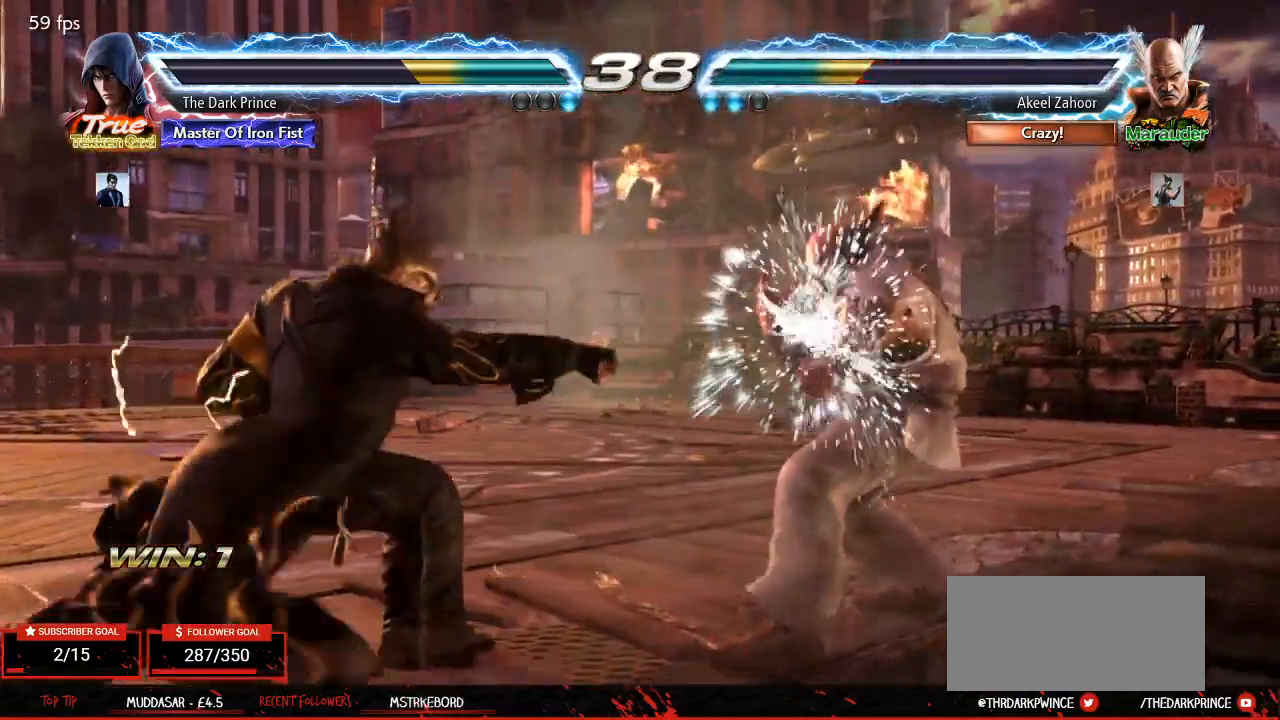
{"buttons": [], "left_stick": "center", "events": [[183, "left_stick", "left"], [267, "left_stick", "center"], [333, "left_stick", "left"], [400, "left_stick", "center"]]}
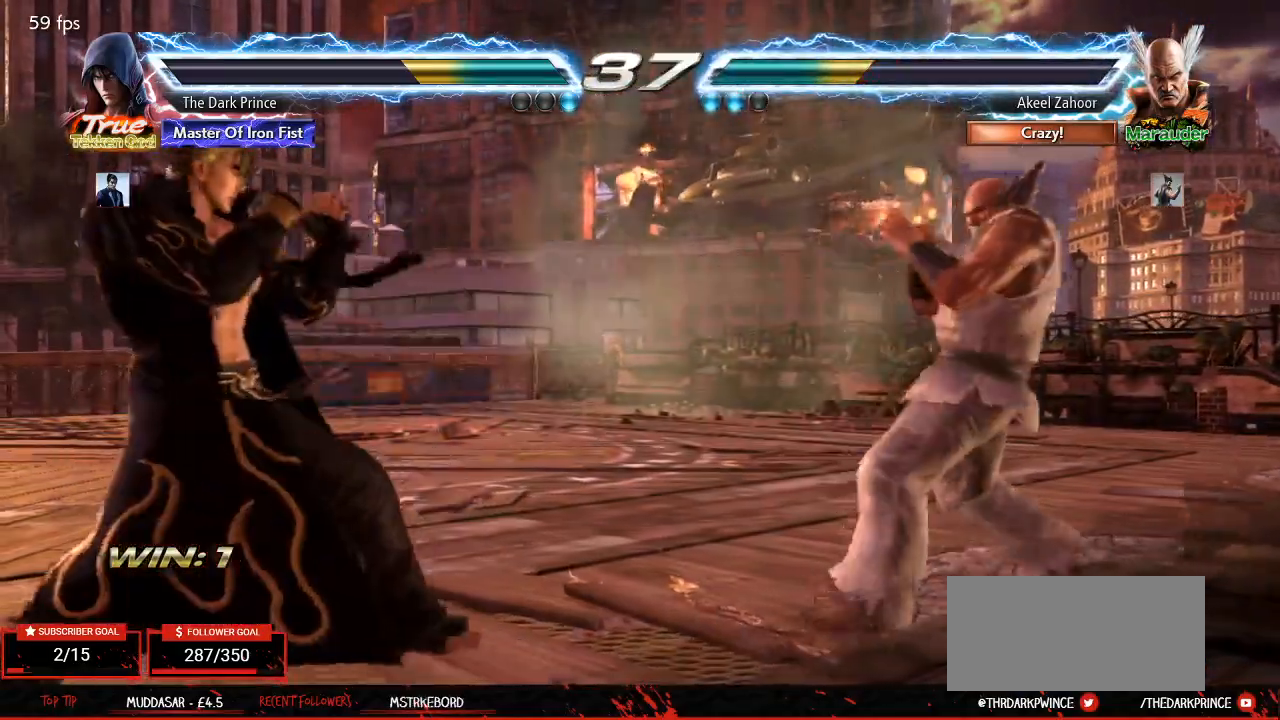
{"buttons": [], "left_stick": "up", "events": [[200, "left_stick", "up"], [283, "left_stick", "center"], [400, "left_stick", "up"]]}
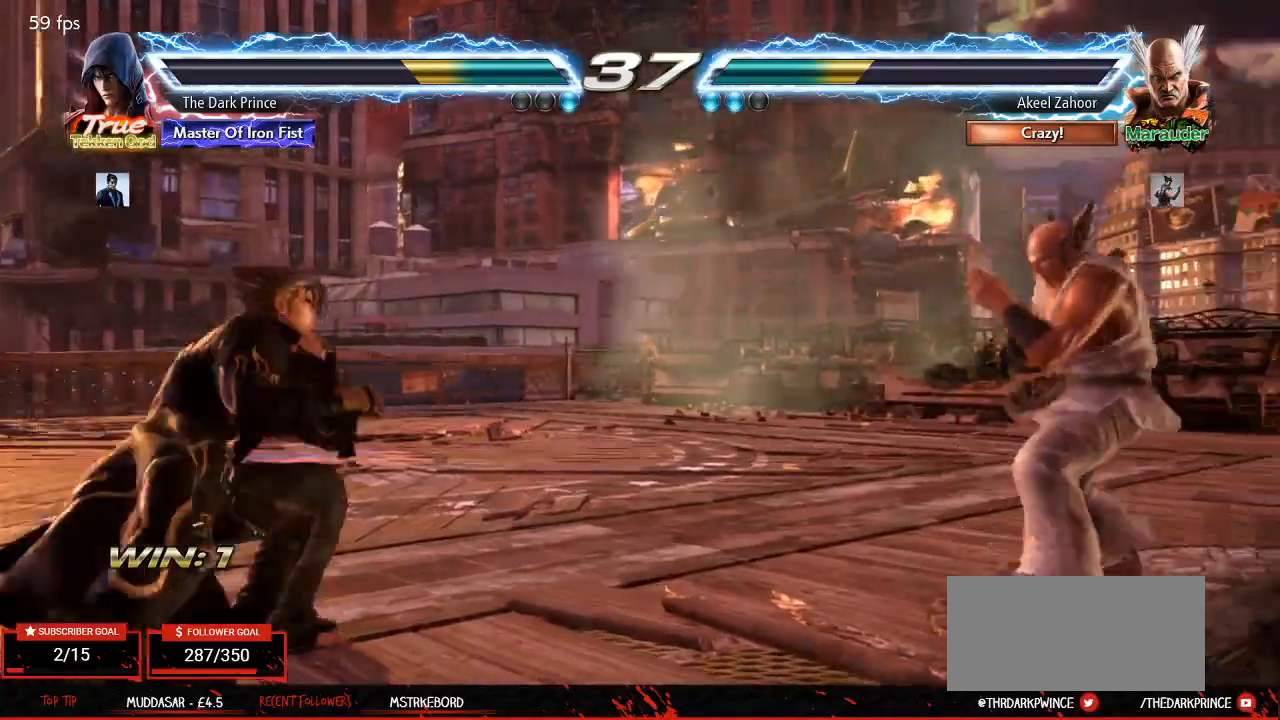
{"buttons": [], "left_stick": "center"}